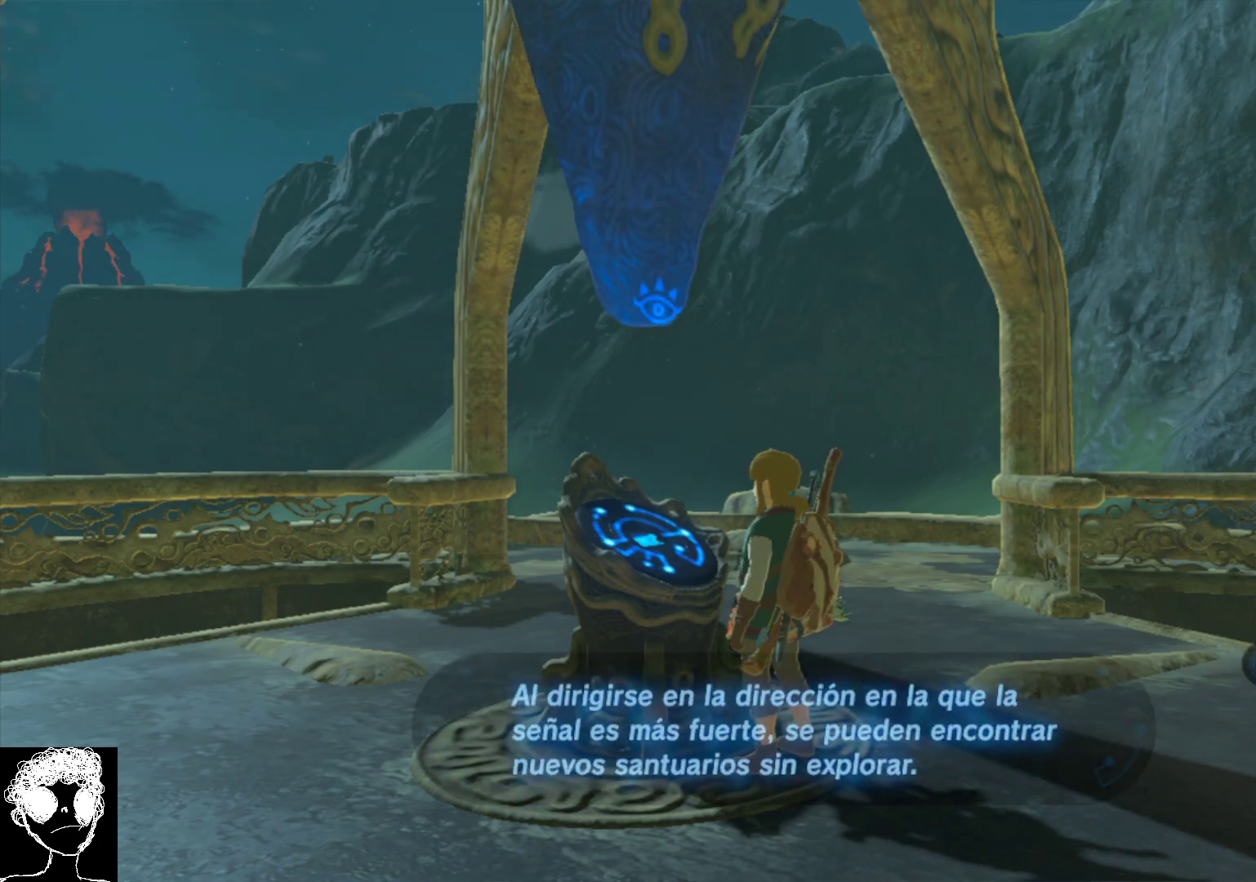
Gameplay with a controller (Xbox layout); each line is a JSON object with the inputs held at the frame after it. "events" lists button and stick changes between this image and that frame as [ms after this image, input, new state], when the widget could be followed in between.
{"buttons": [], "left_stick": "up-right", "right_stick": "center", "events": [[117, "A", "up"], [183, "A", "down"], [283, "A", "up"], [500, "left_stick", "up-right"]]}
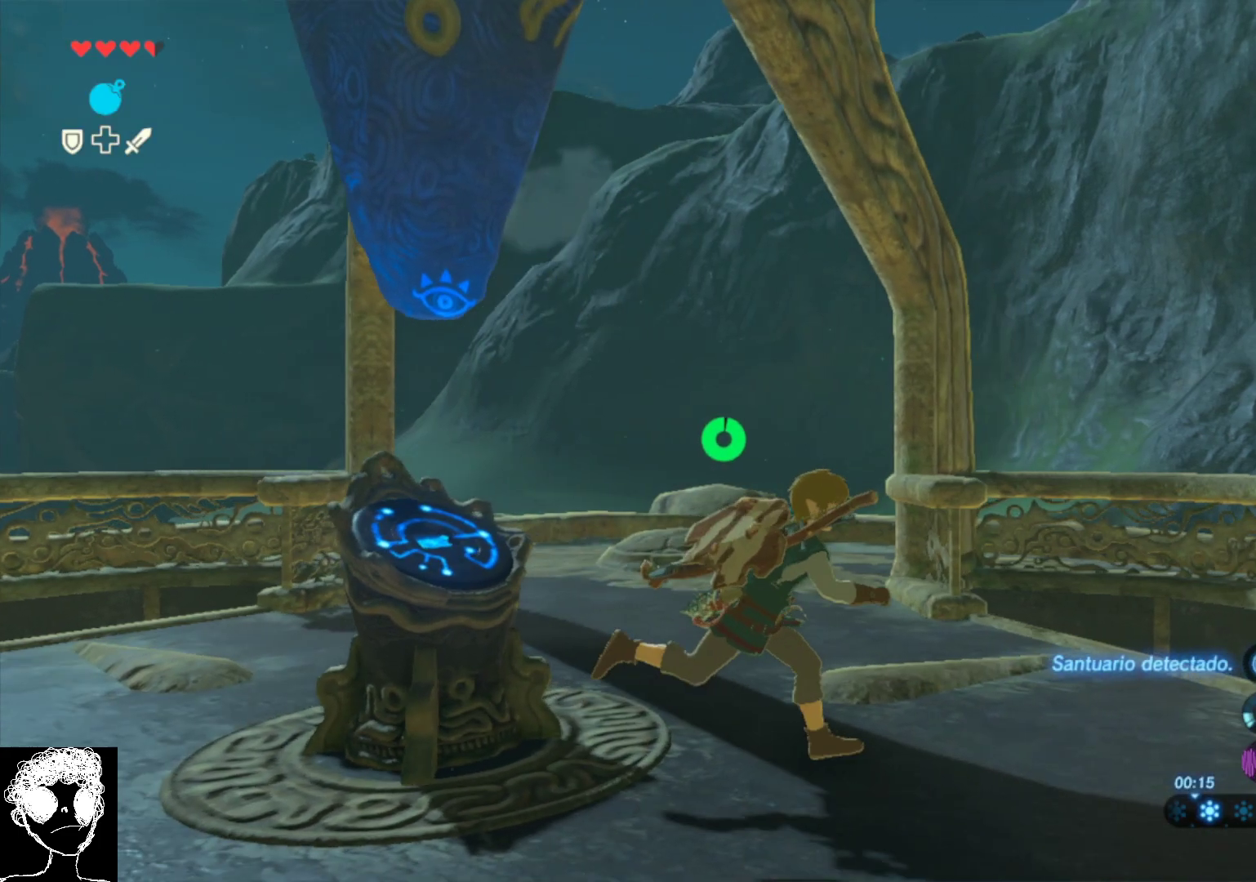
{"buttons": [], "left_stick": "up-left", "right_stick": "down-left", "events": [[117, "right_stick", "down"], [150, "left_stick", "up-left"], [333, "right_stick", "down-left"]]}
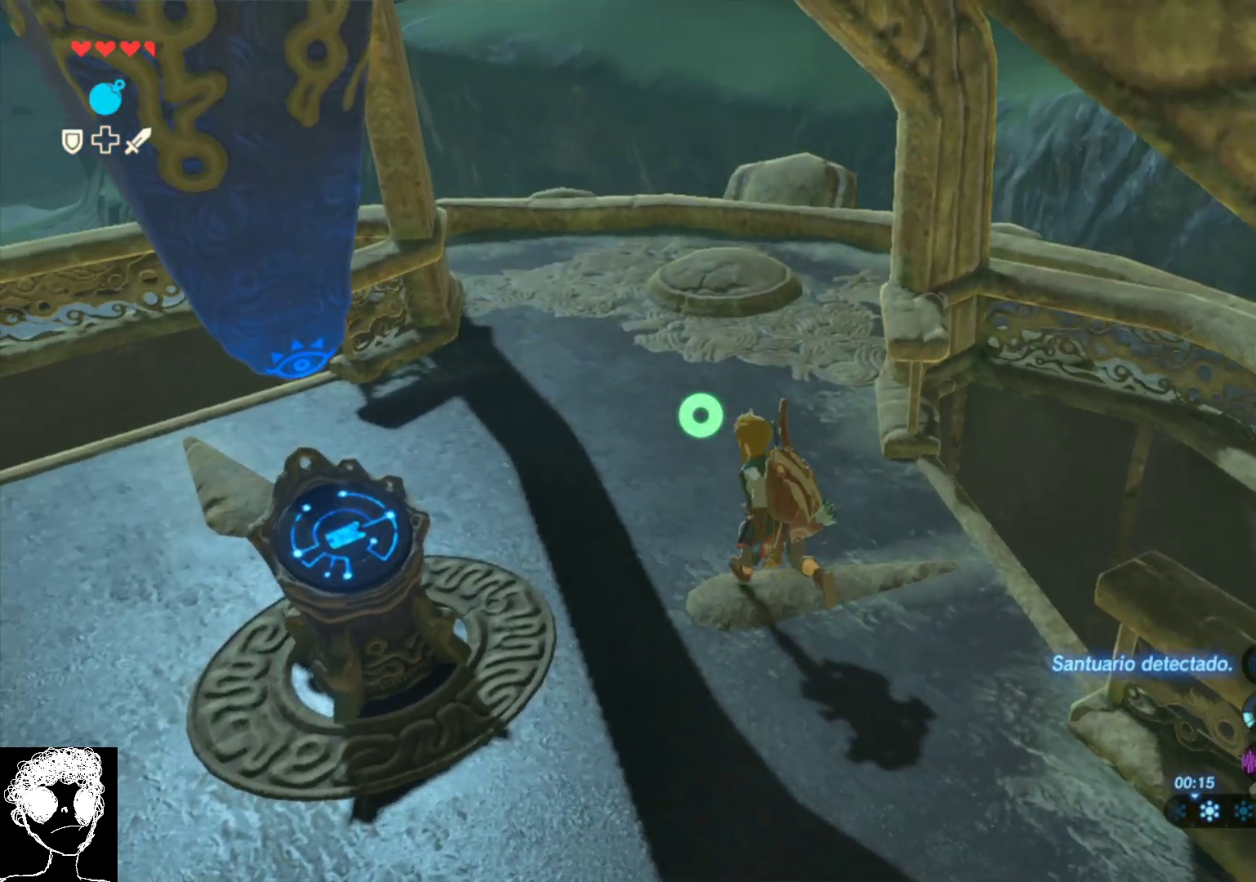
{"buttons": [], "left_stick": "up", "right_stick": "center", "events": [[17, "left_stick", "up"], [50, "right_stick", "up-left"], [100, "right_stick", "up"], [317, "right_stick", "center"]]}
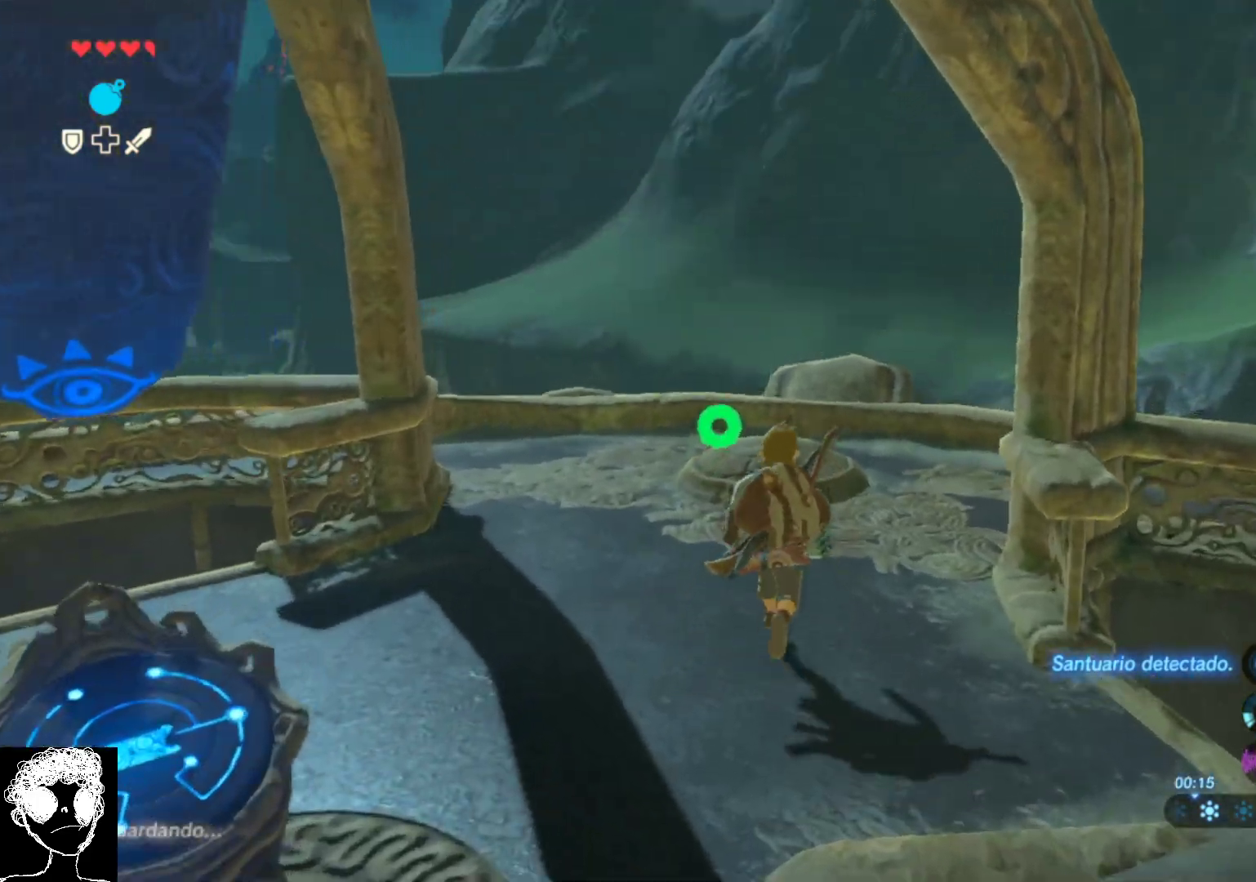
{"buttons": ["SELECT"], "left_stick": "center", "right_stick": "center", "events": [[317, "left_stick", "center"], [483, "SELECT", "down"]]}
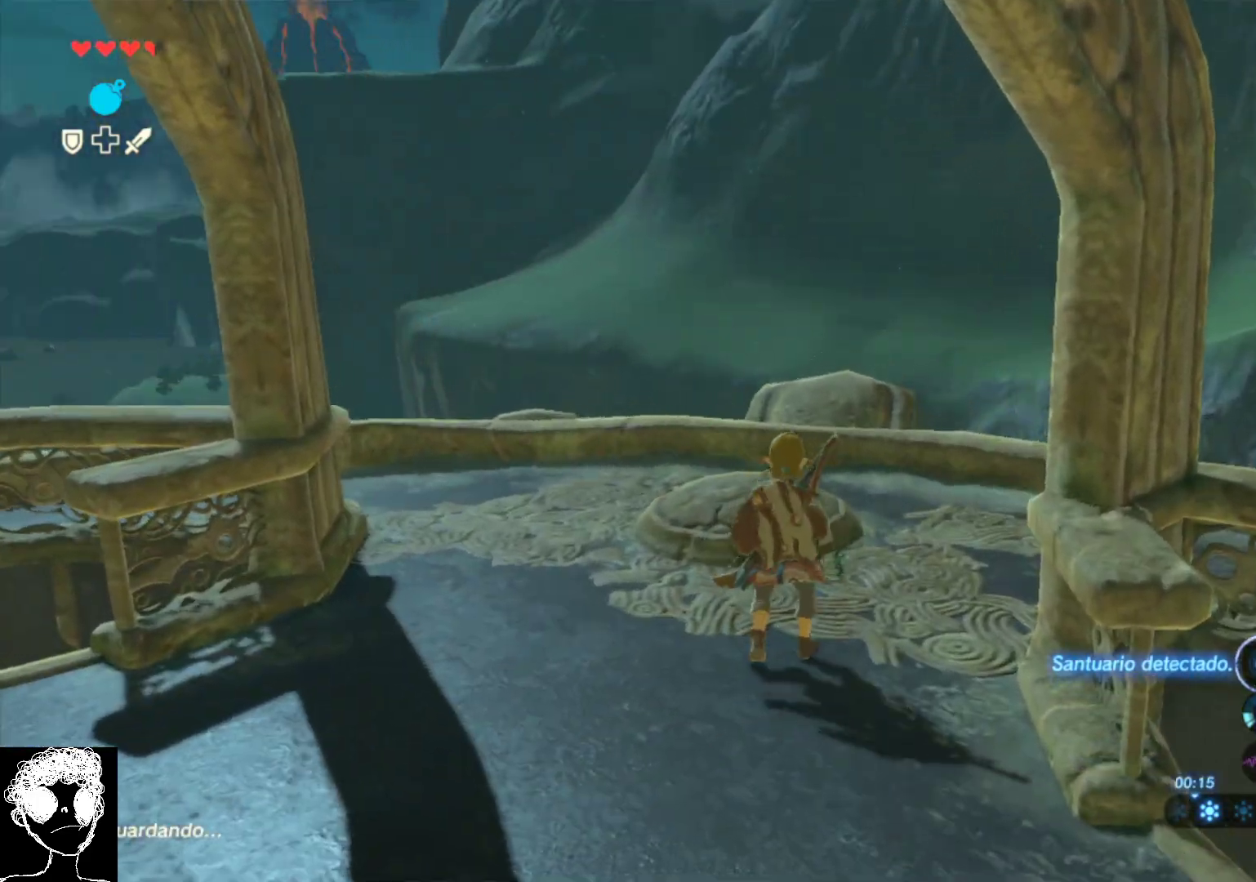
{"buttons": [], "left_stick": "center", "right_stick": "center", "events": [[167, "SELECT", "up"]]}
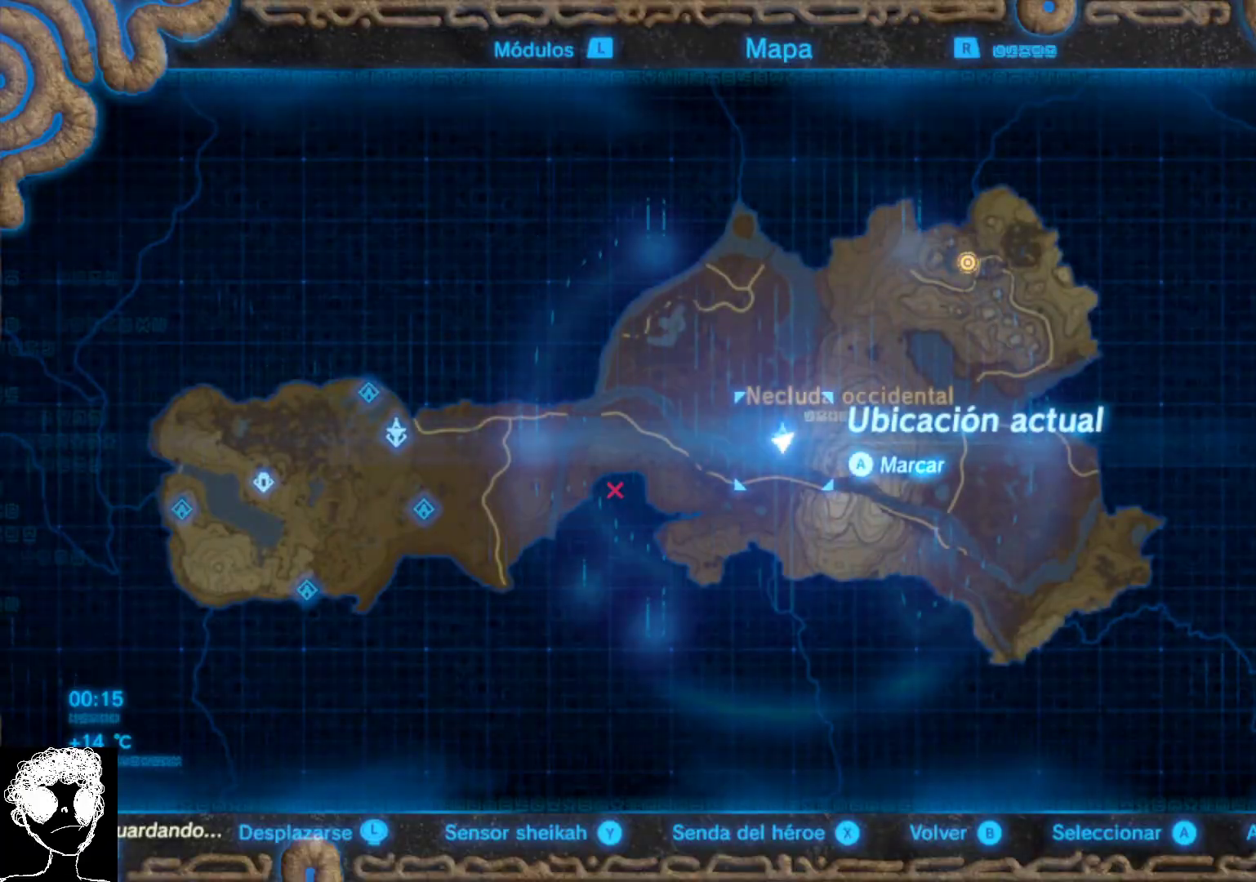
{"buttons": [], "left_stick": "center", "right_stick": "up-right", "events": [[167, "right_stick", "right"], [200, "left_stick", "up"], [383, "left_stick", "center"], [383, "right_stick", "up-right"]]}
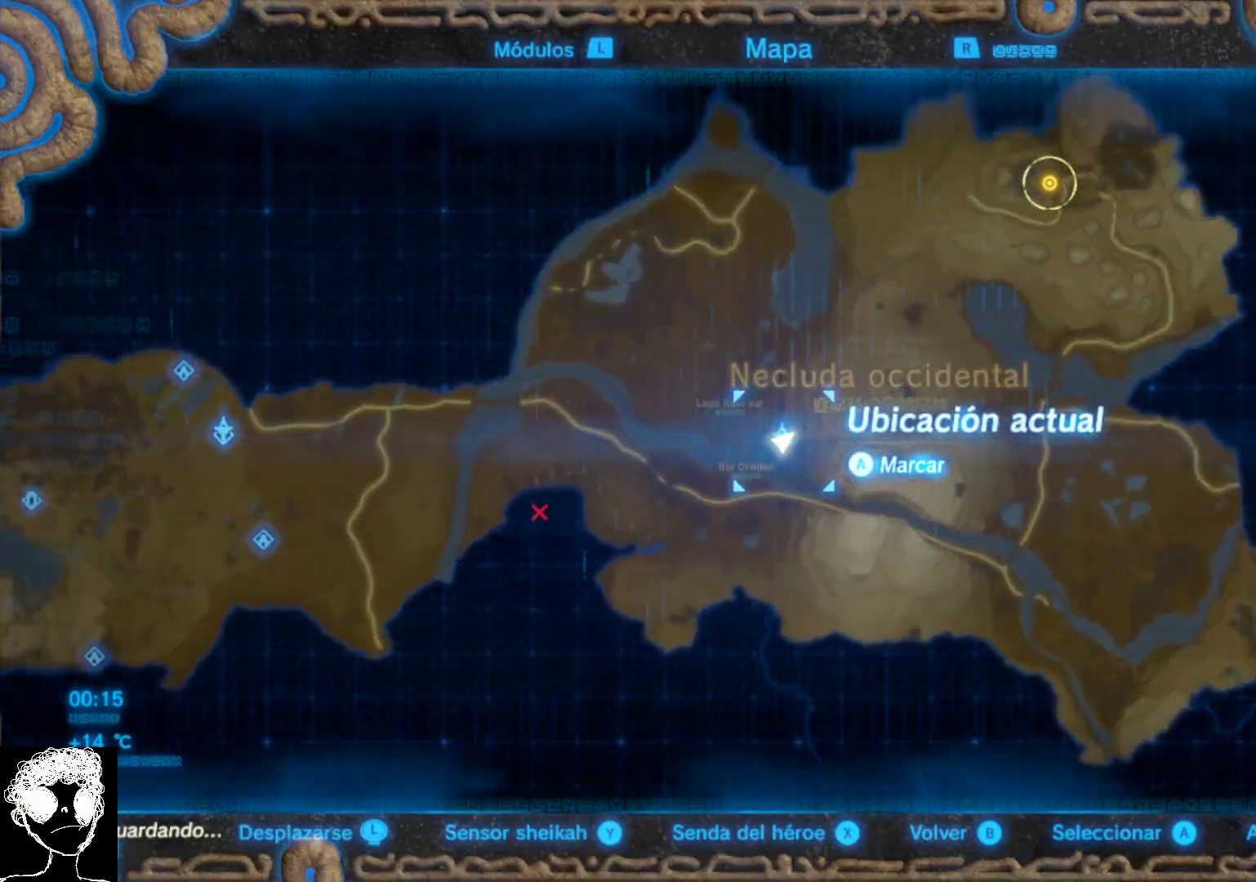
{"buttons": [], "left_stick": "up-right", "right_stick": "center", "events": [[33, "left_stick", "up"], [167, "left_stick", "up-right"], [367, "right_stick", "center"]]}
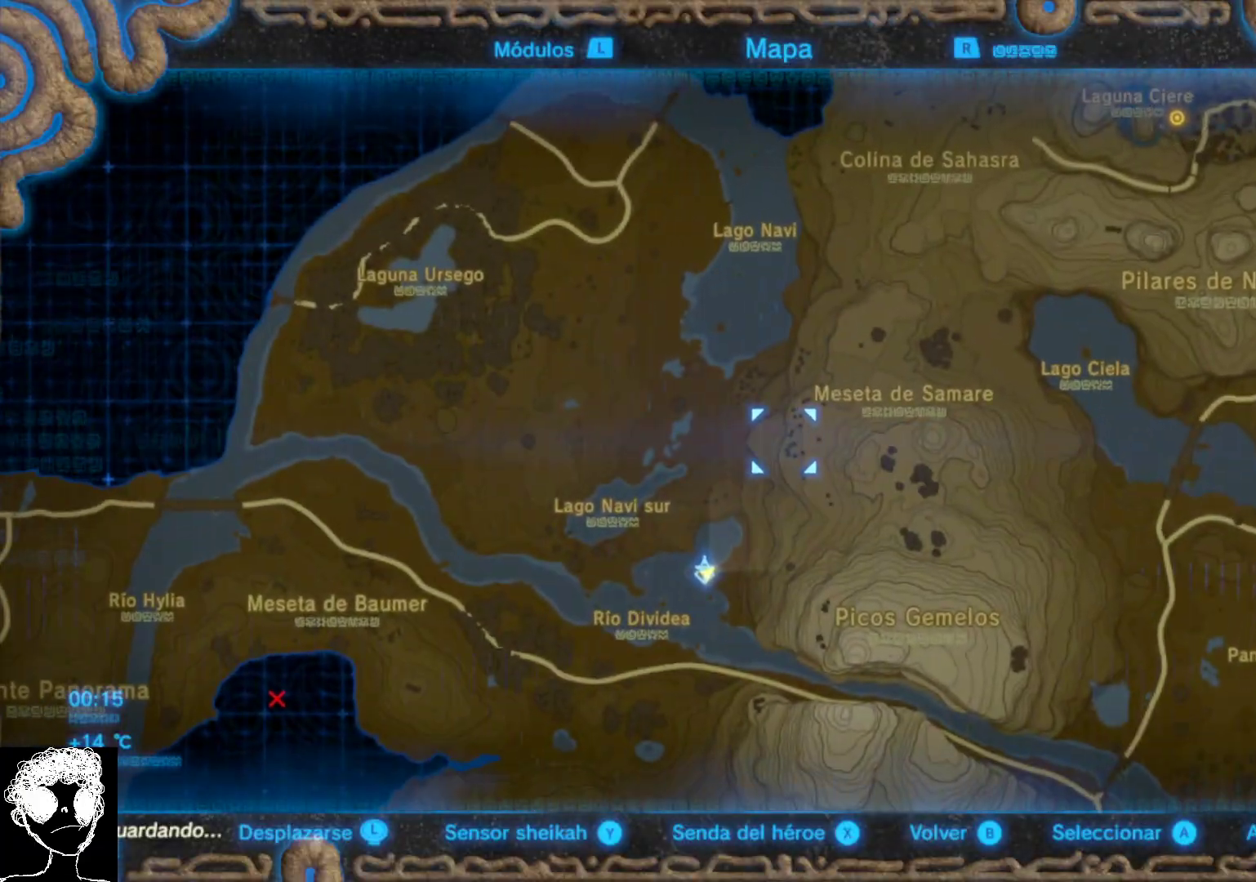
{"buttons": [], "left_stick": "up-right", "right_stick": "center", "events": []}
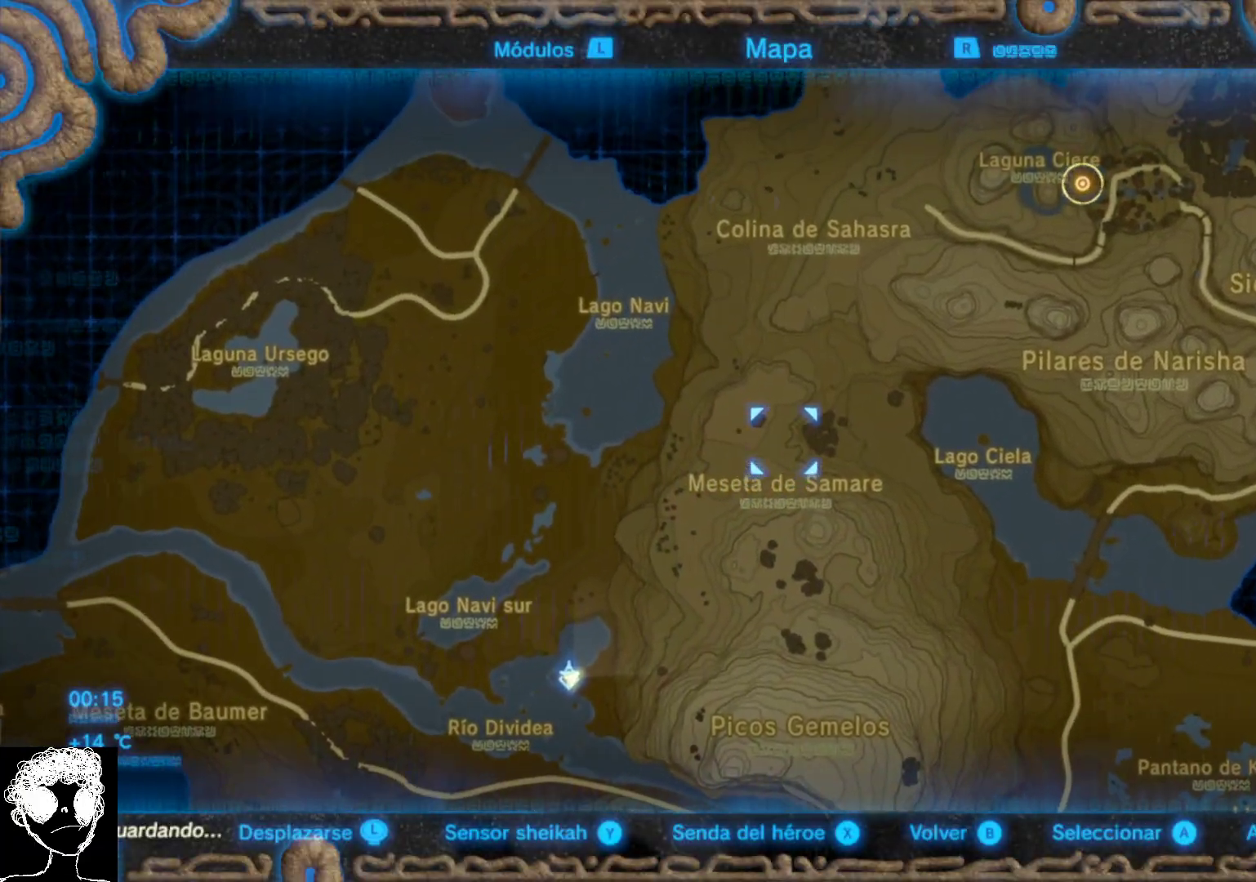
{"buttons": [], "left_stick": "up-right", "right_stick": "center", "events": []}
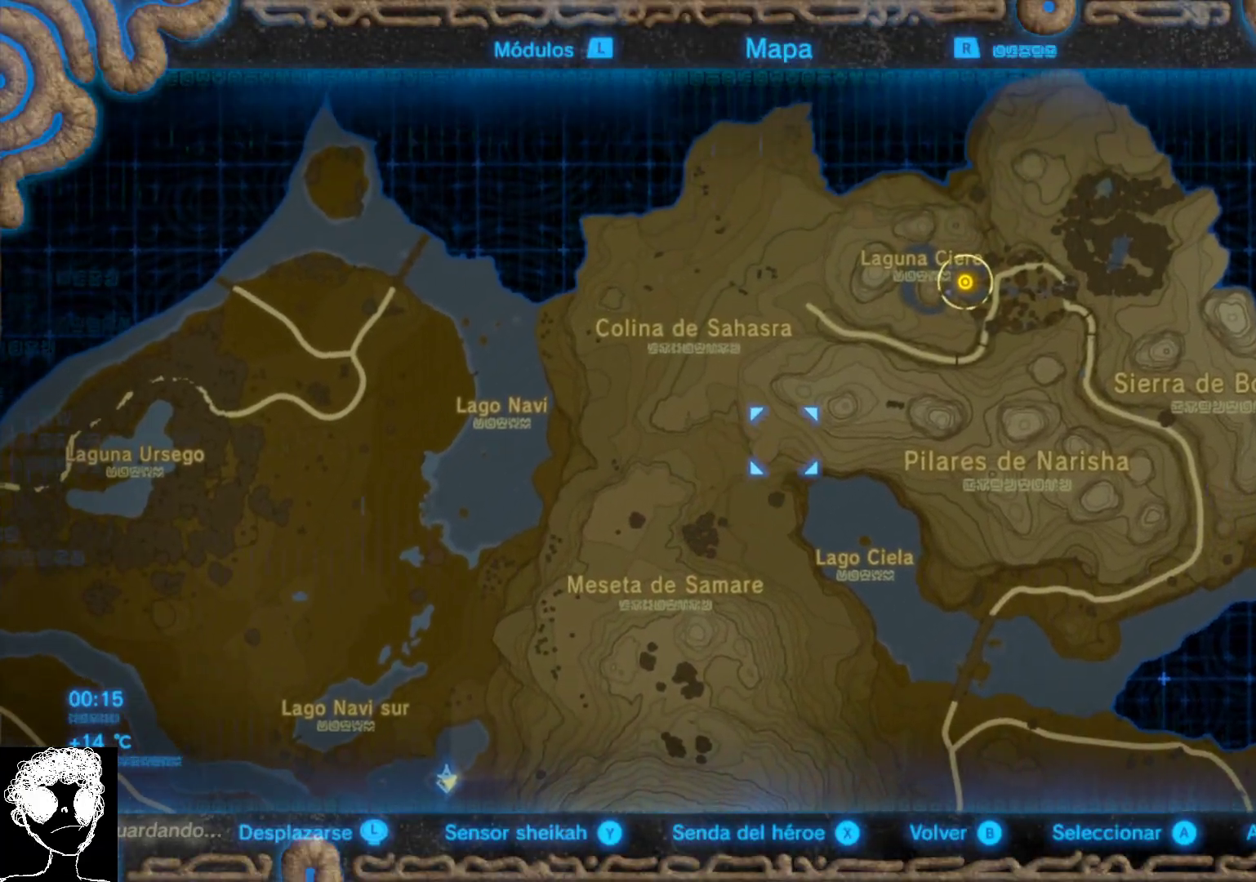
{"buttons": [], "left_stick": "up-right", "right_stick": "center", "events": []}
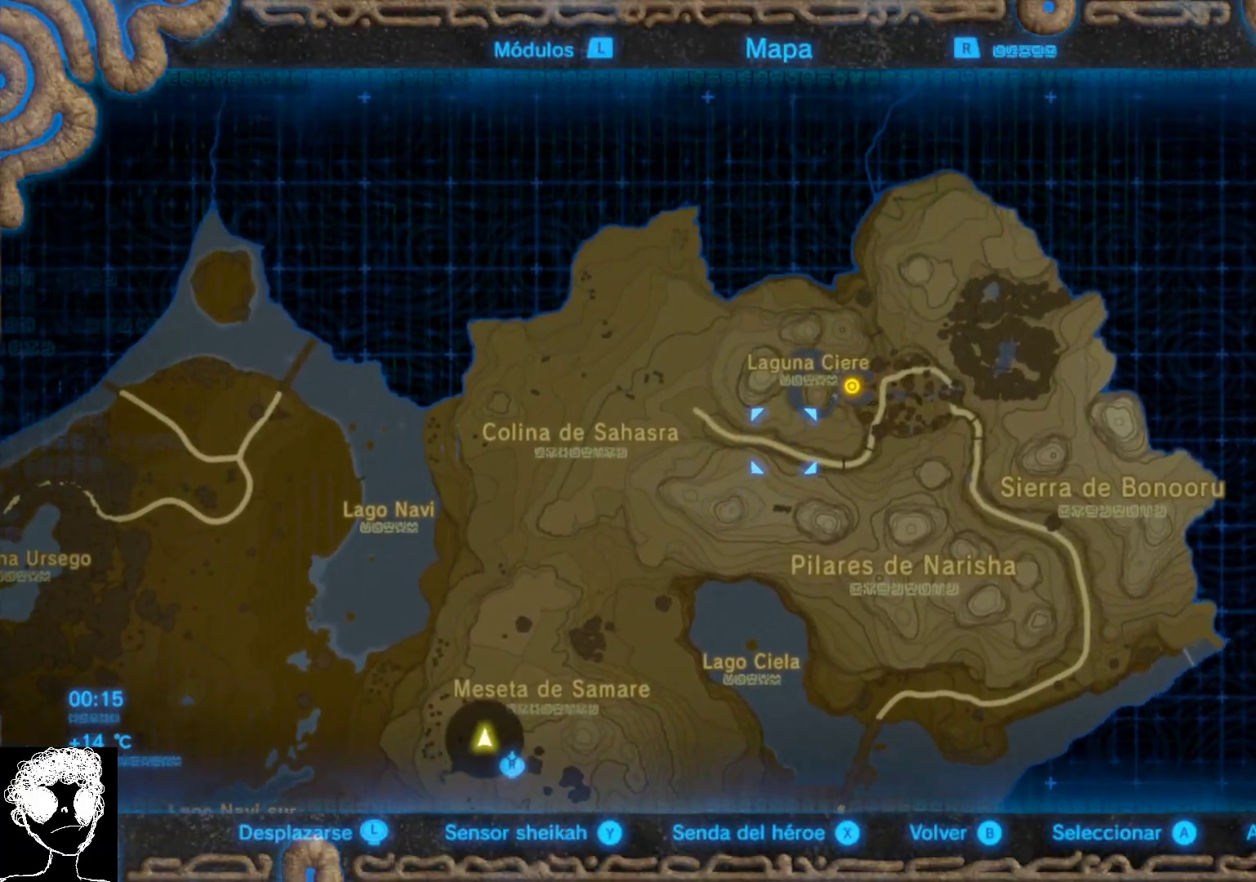
{"buttons": [], "left_stick": "down-left", "right_stick": "down", "events": [[283, "left_stick", "down-left"], [450, "right_stick", "down"]]}
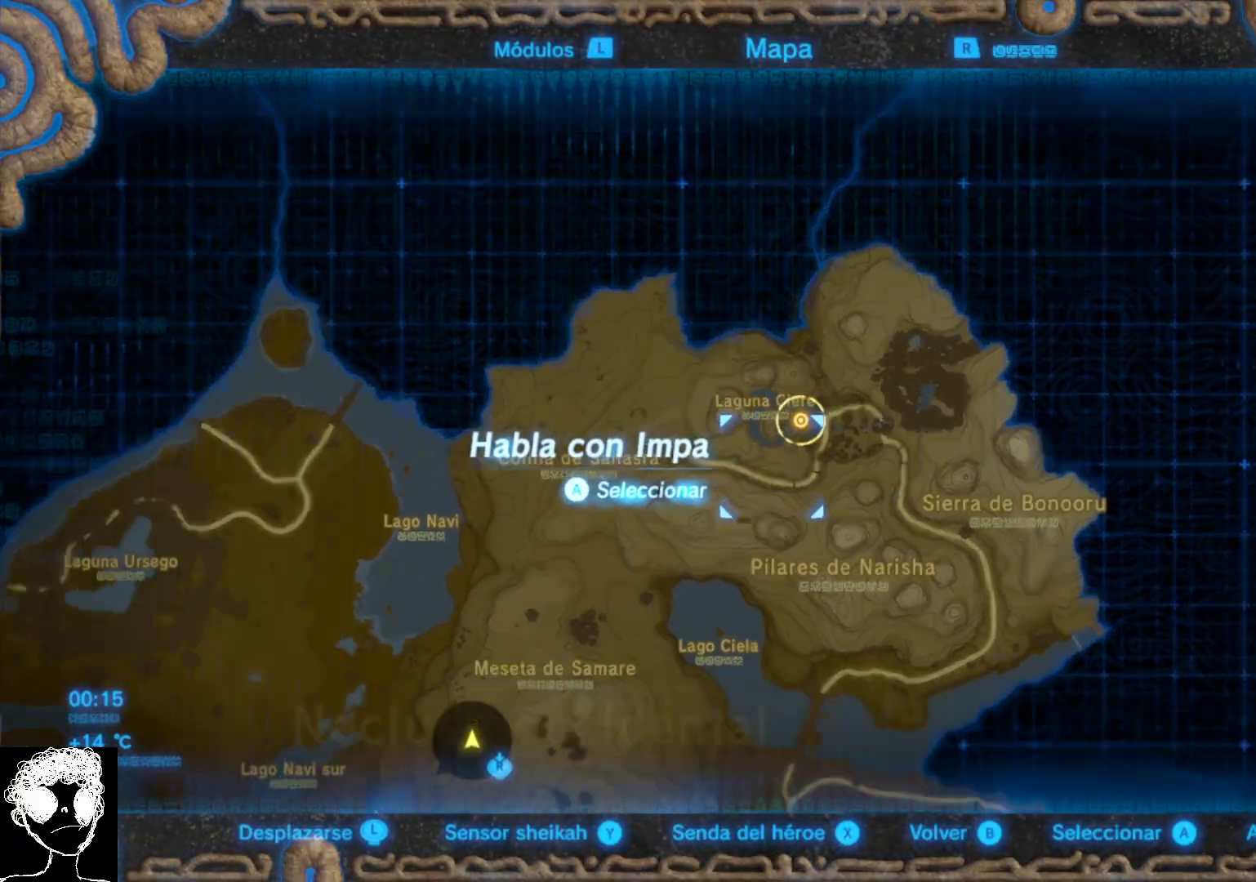
{"buttons": [], "left_stick": "down-left", "right_stick": "center", "events": [[183, "right_stick", "center"]]}
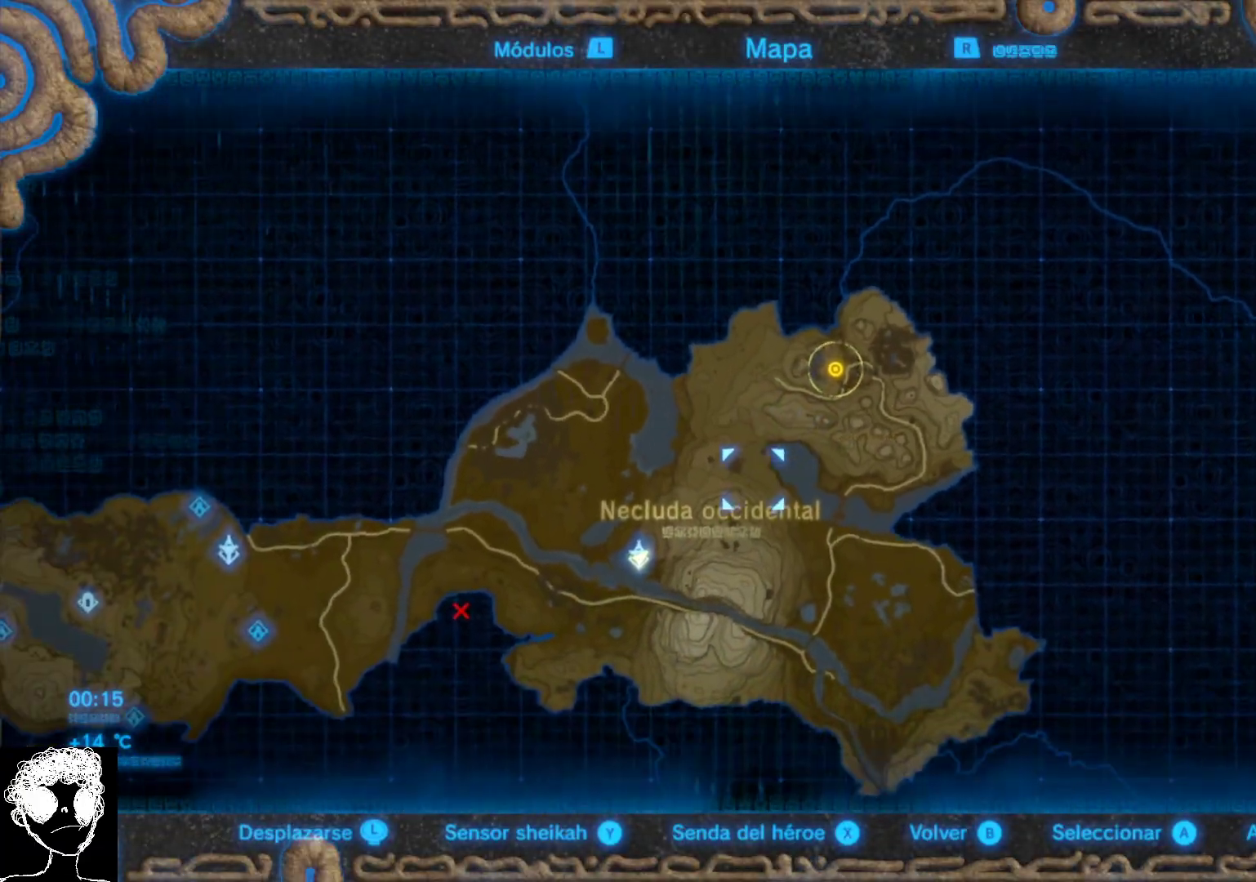
{"buttons": [], "left_stick": "center", "right_stick": "center", "events": [[350, "left_stick", "center"]]}
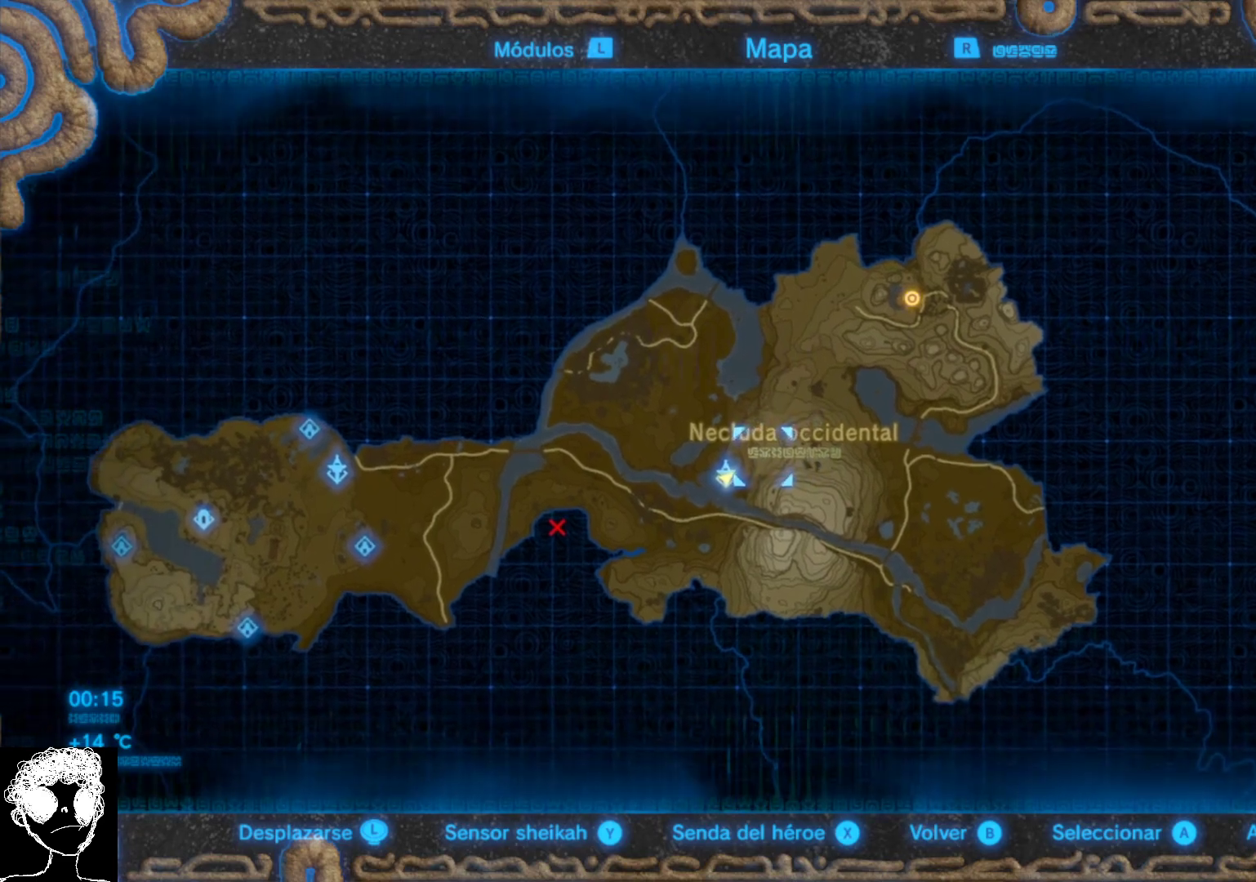
{"buttons": [], "left_stick": "center", "right_stick": "center", "events": []}
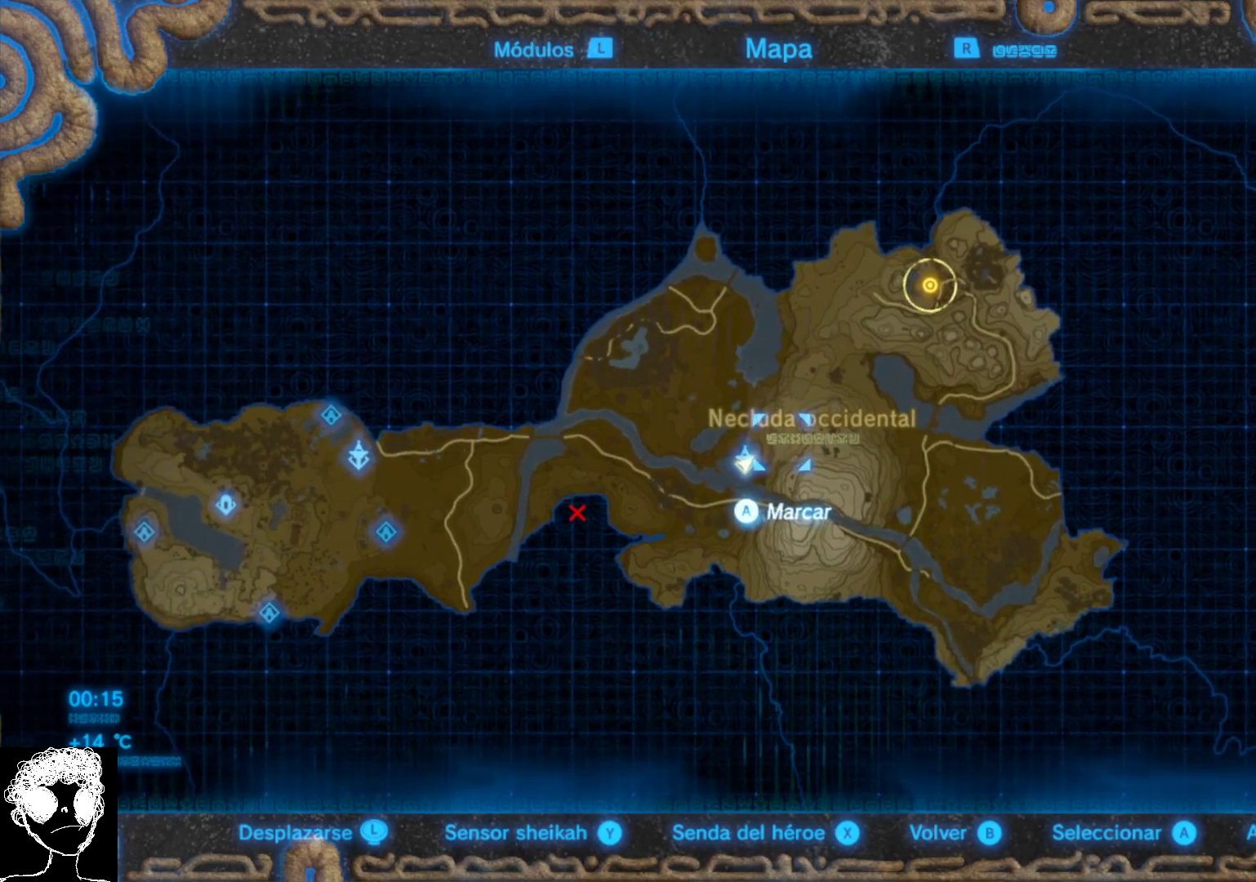
{"buttons": [], "left_stick": "center", "right_stick": "center", "events": [[233, "left_stick", "up-right"], [383, "left_stick", "center"]]}
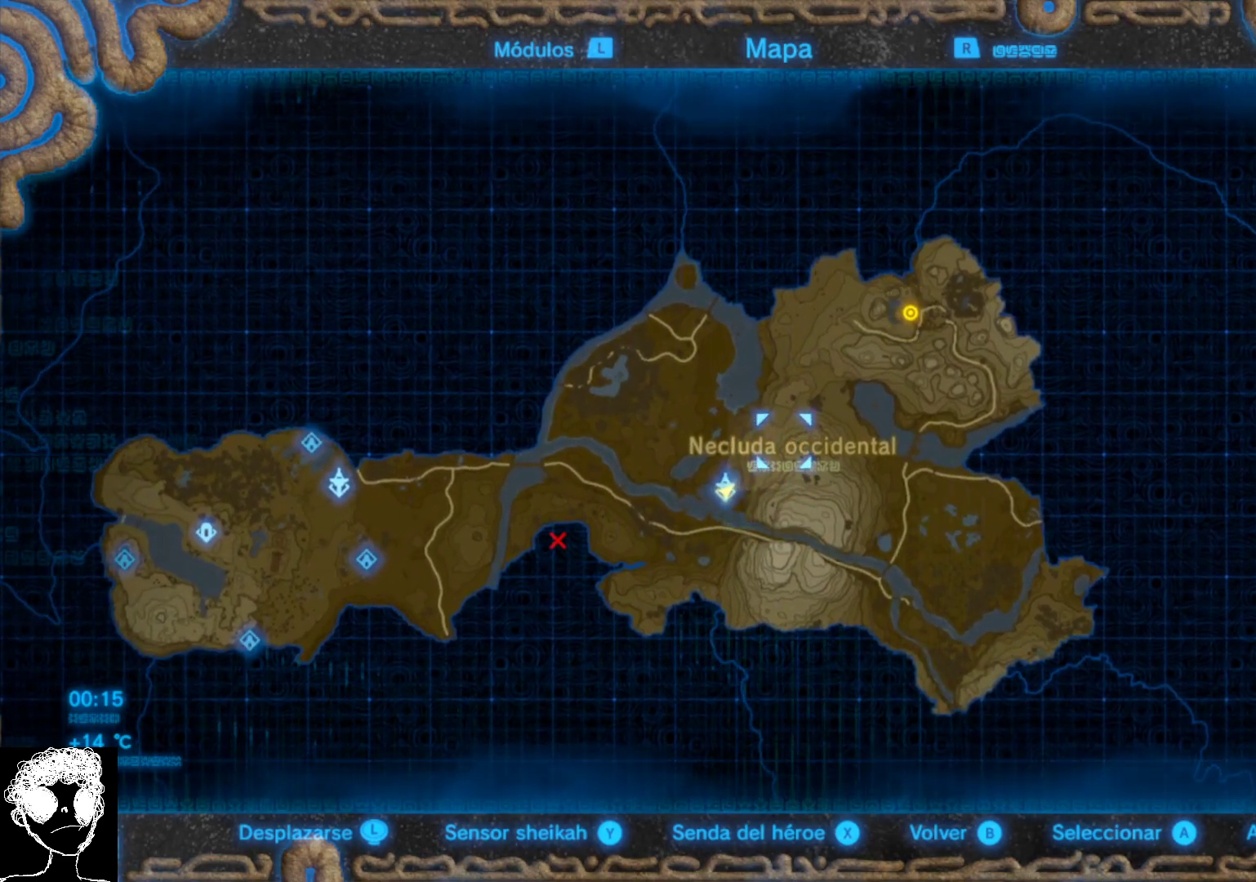
{"buttons": [], "left_stick": "center", "right_stick": "center", "events": [[133, "B", "down"], [250, "B", "up"]]}
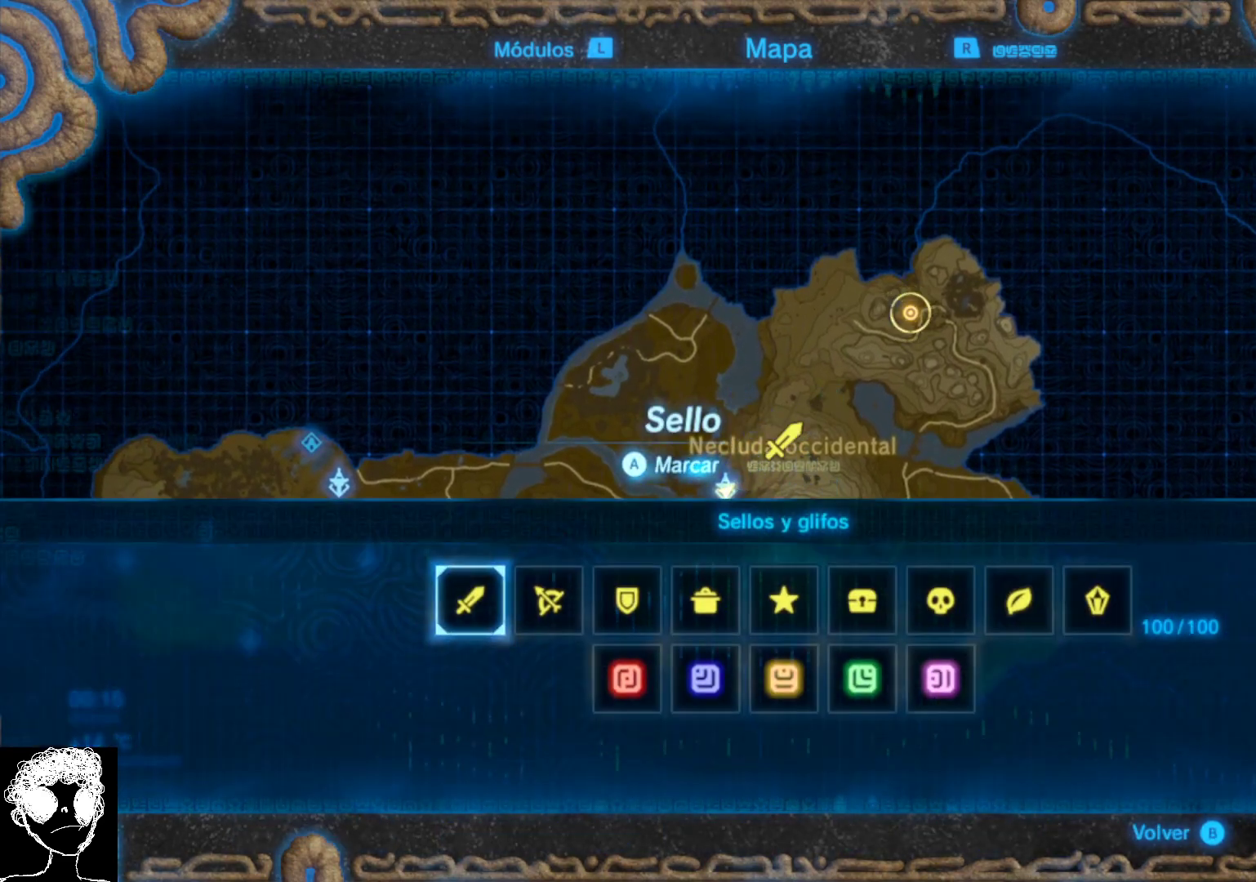
{"buttons": [], "left_stick": "center", "right_stick": "center", "events": []}
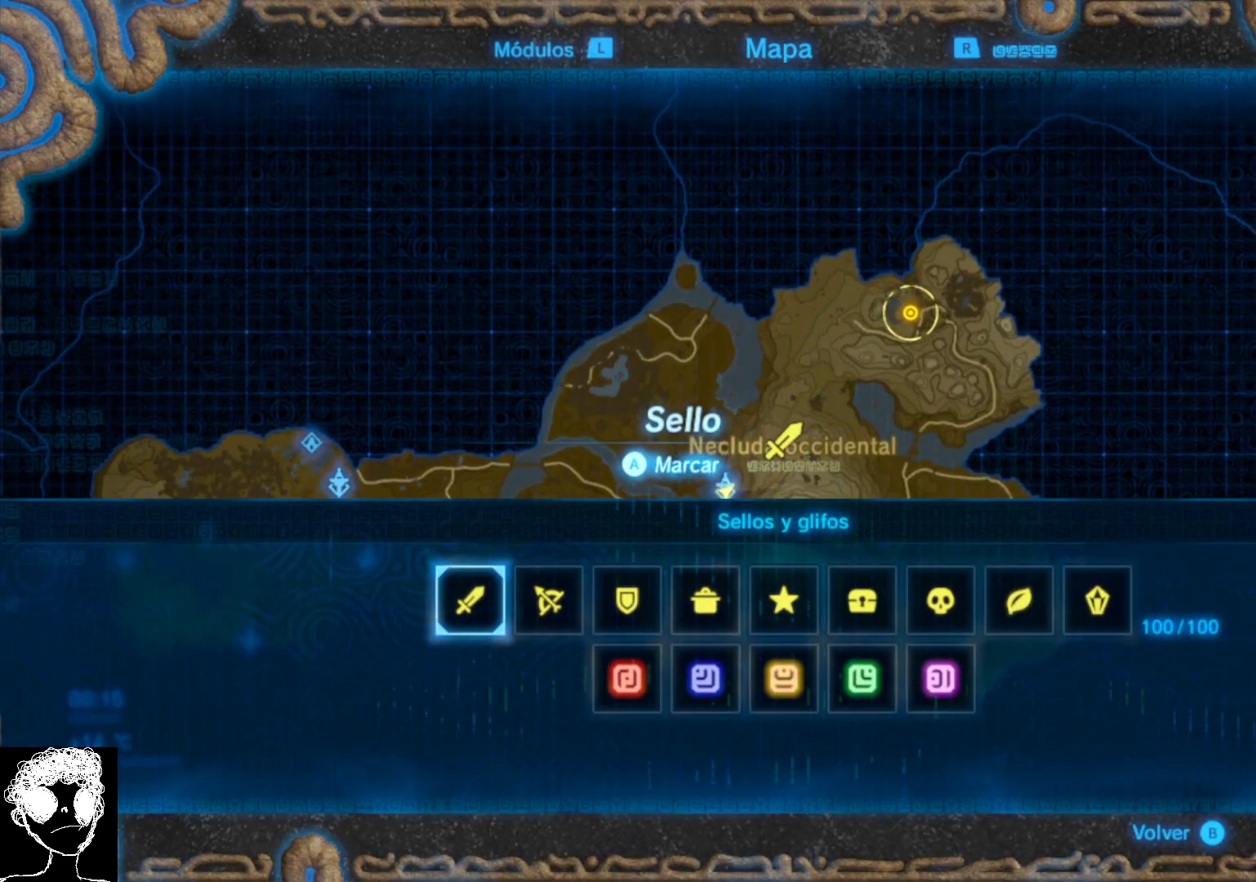
{"buttons": [], "left_stick": "center", "right_stick": "center", "events": [[250, "A", "down"], [383, "A", "up"]]}
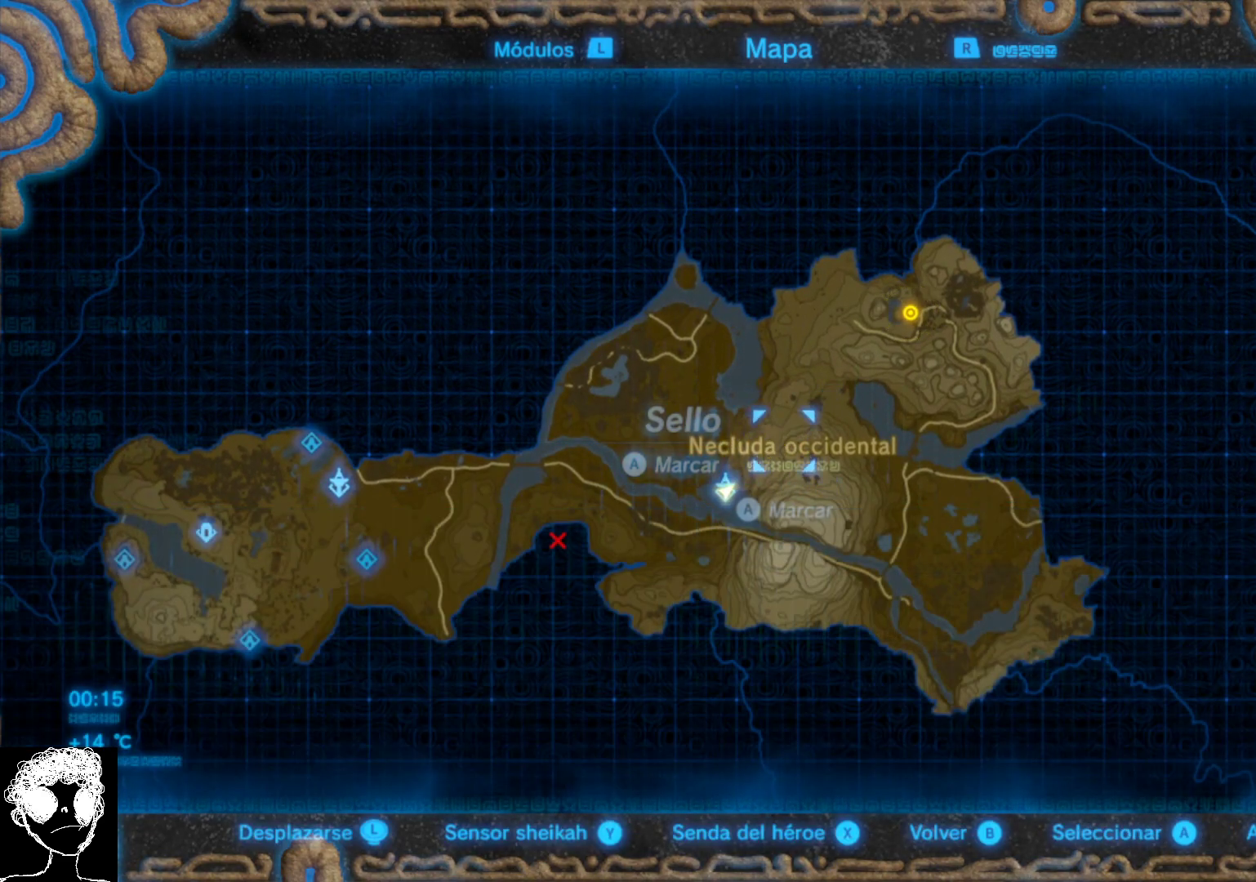
{"buttons": [], "left_stick": "up", "right_stick": "center", "events": [[100, "A", "down"], [233, "A", "up"], [467, "left_stick", "up"]]}
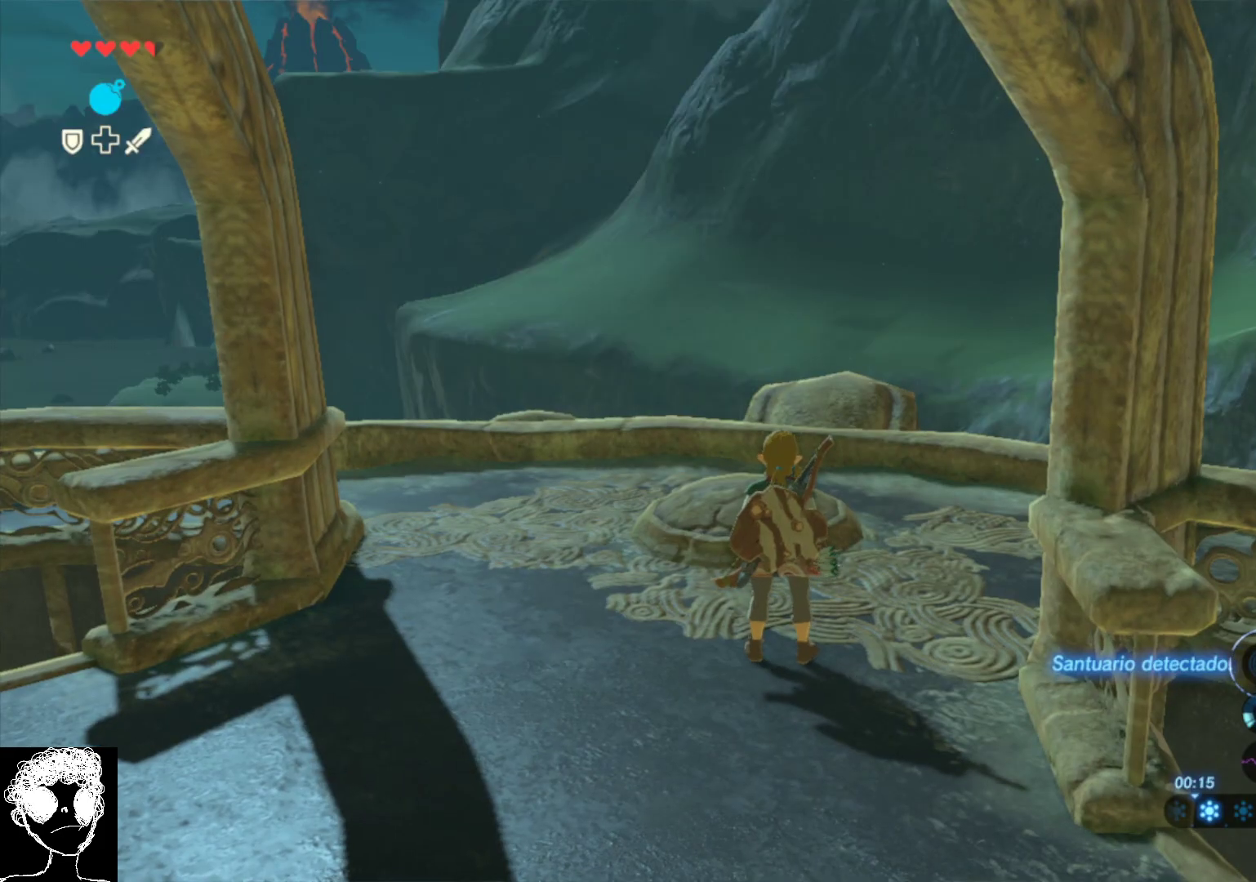
{"buttons": [], "left_stick": "up", "right_stick": "center", "events": []}
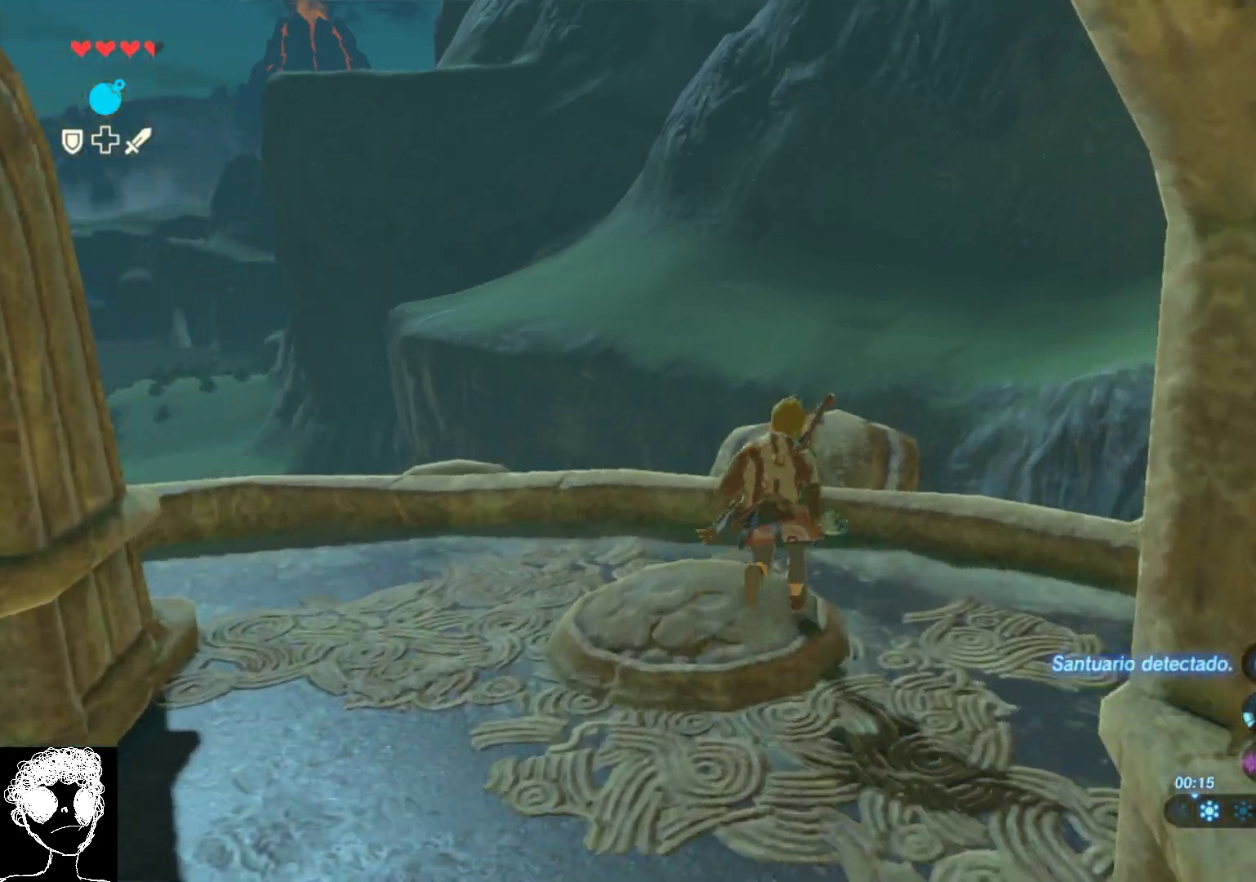
{"buttons": [], "left_stick": "center", "right_stick": "down-left", "events": [[183, "left_stick", "center"], [400, "right_stick", "down-left"]]}
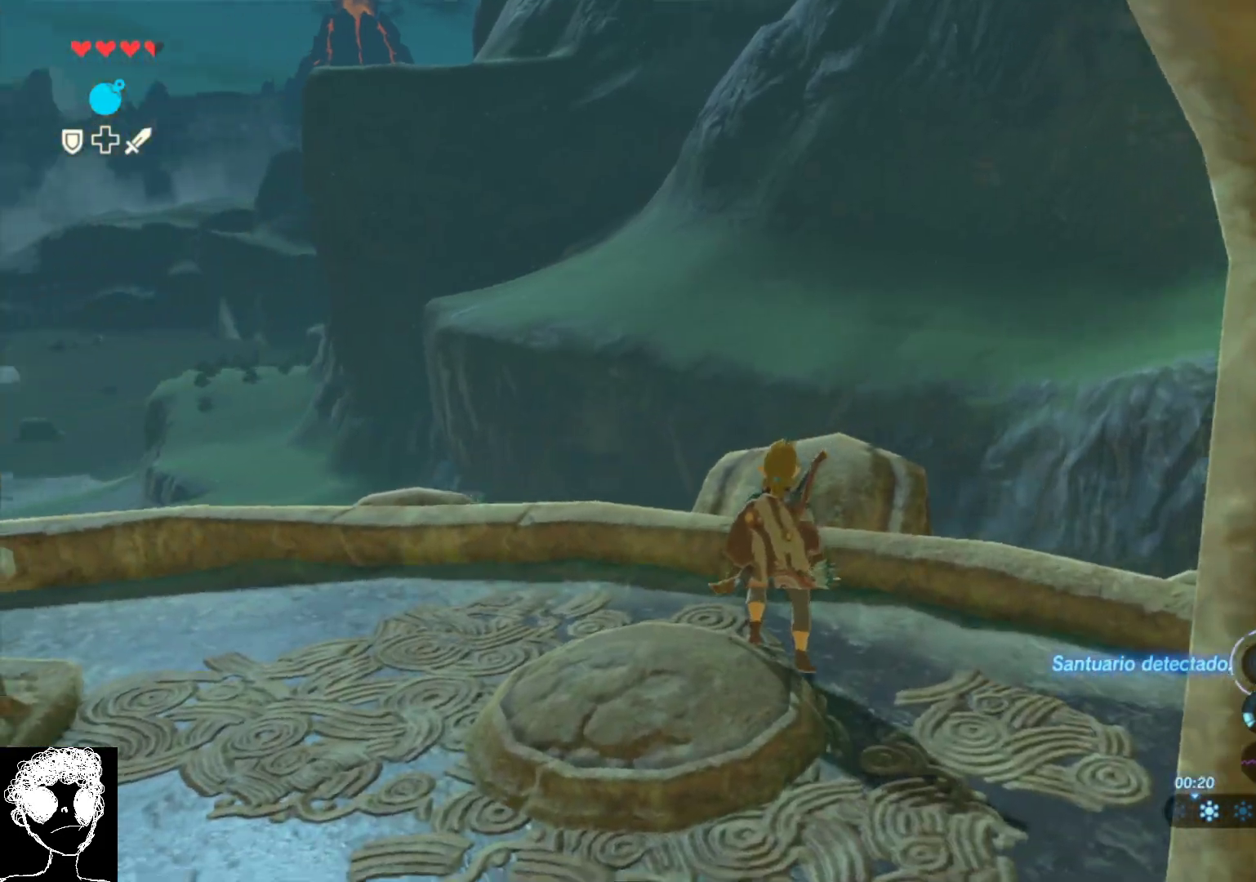
{"buttons": [], "left_stick": "center", "right_stick": "right", "events": [[100, "right_stick", "left"], [200, "right_stick", "center"], [300, "right_stick", "right"]]}
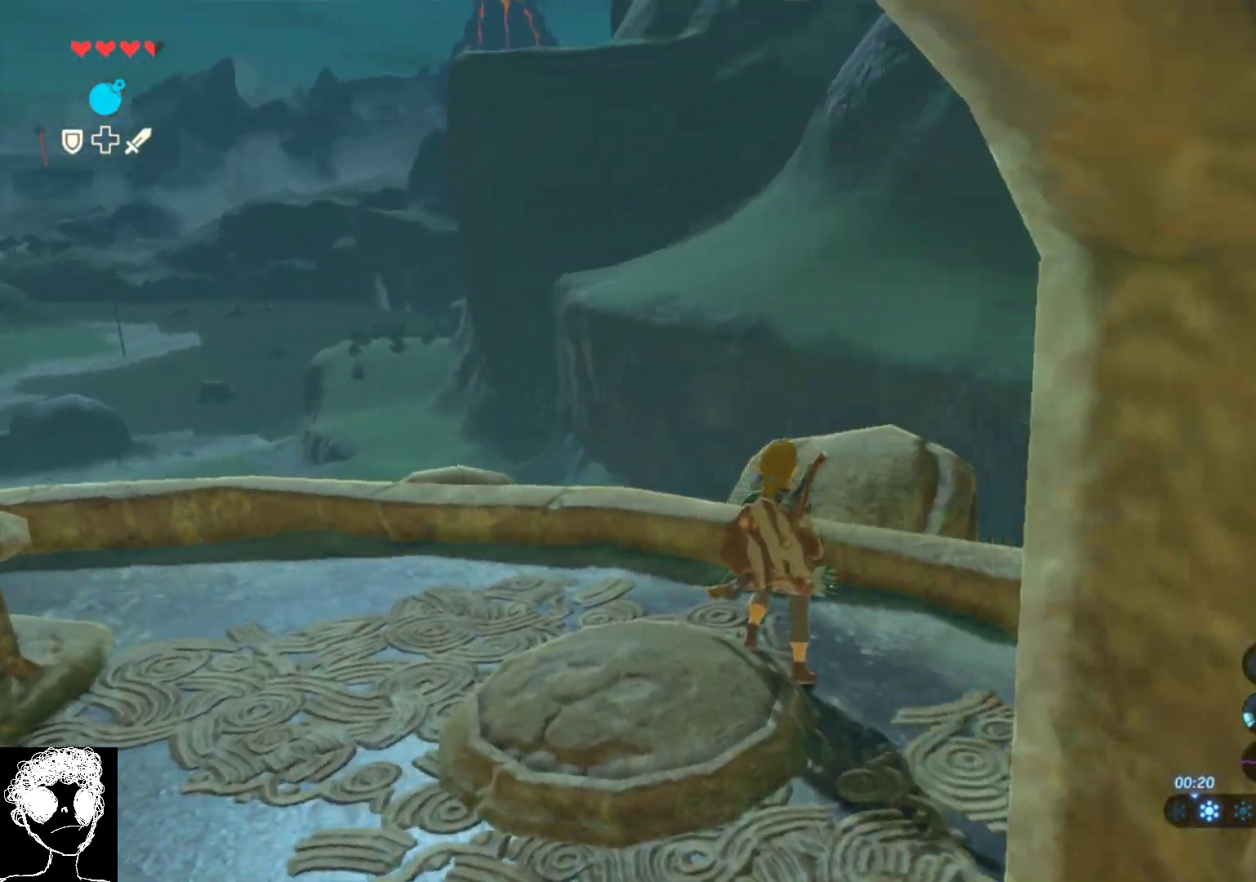
{"buttons": [], "left_stick": "up", "right_stick": "down", "events": [[83, "right_stick", "down"], [100, "left_stick", "up"]]}
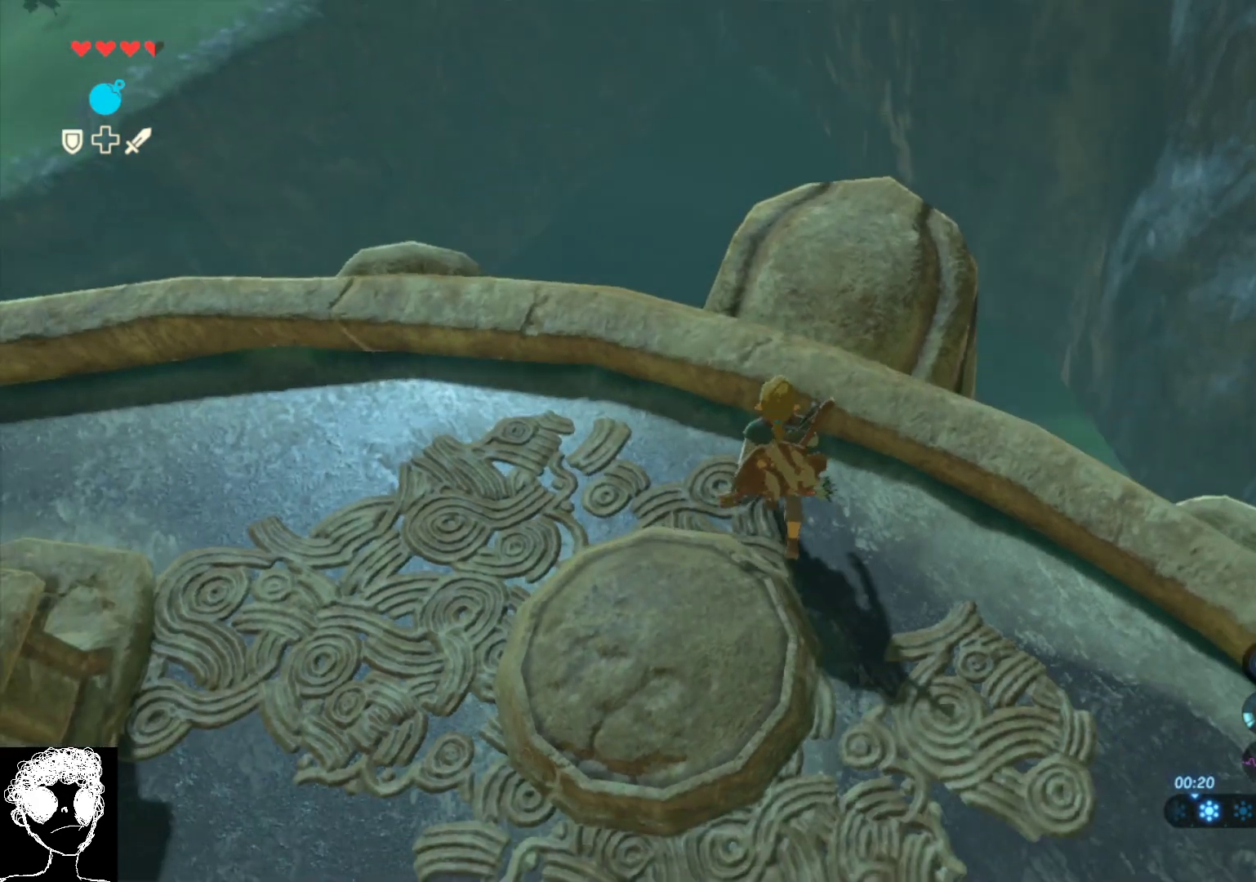
{"buttons": [], "left_stick": "up", "right_stick": "up-right", "events": [[33, "right_stick", "down-right"], [383, "right_stick", "center"], [450, "right_stick", "up-right"]]}
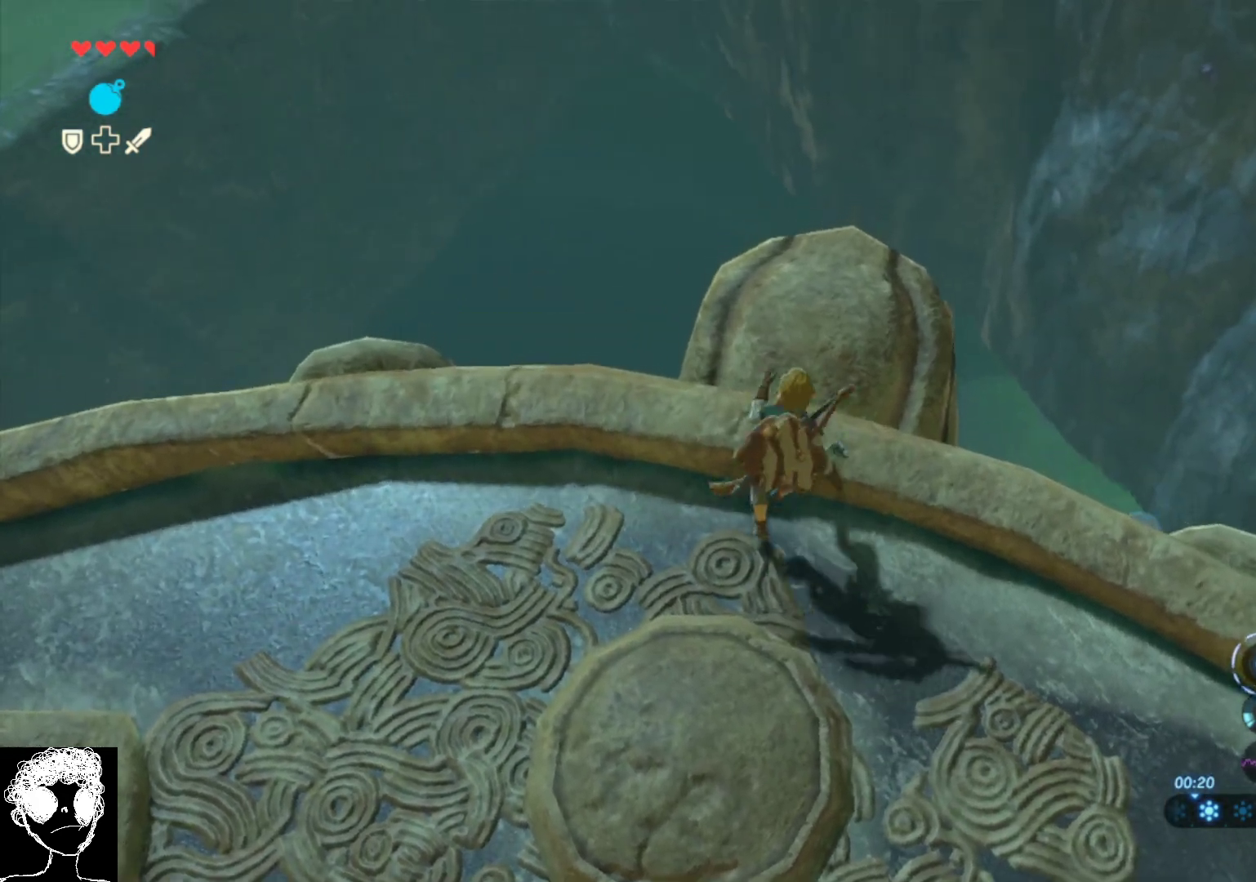
{"buttons": [], "left_stick": "up", "right_stick": "center", "events": [[283, "right_stick", "center"]]}
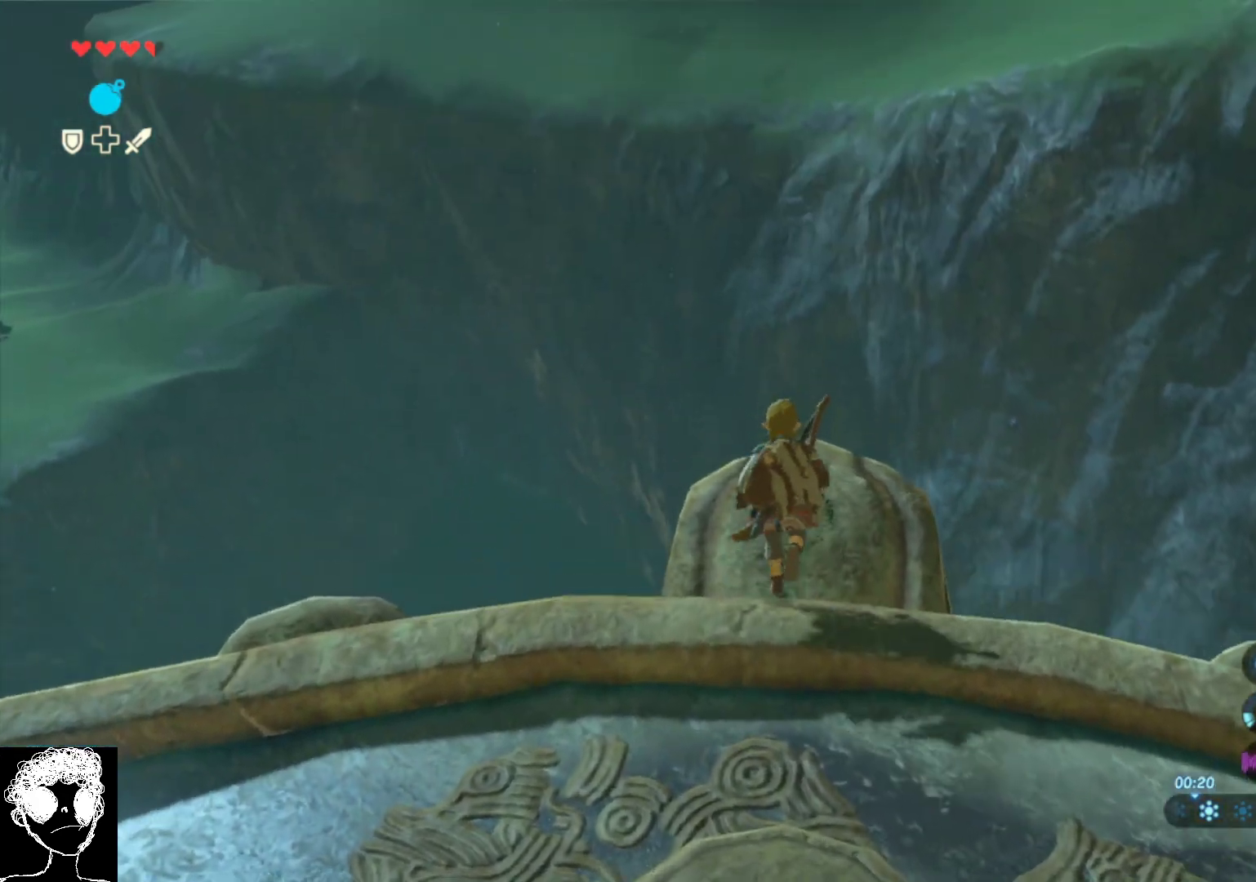
{"buttons": [], "left_stick": "up", "right_stick": "center", "events": [[200, "Y", "down"], [383, "Y", "up"]]}
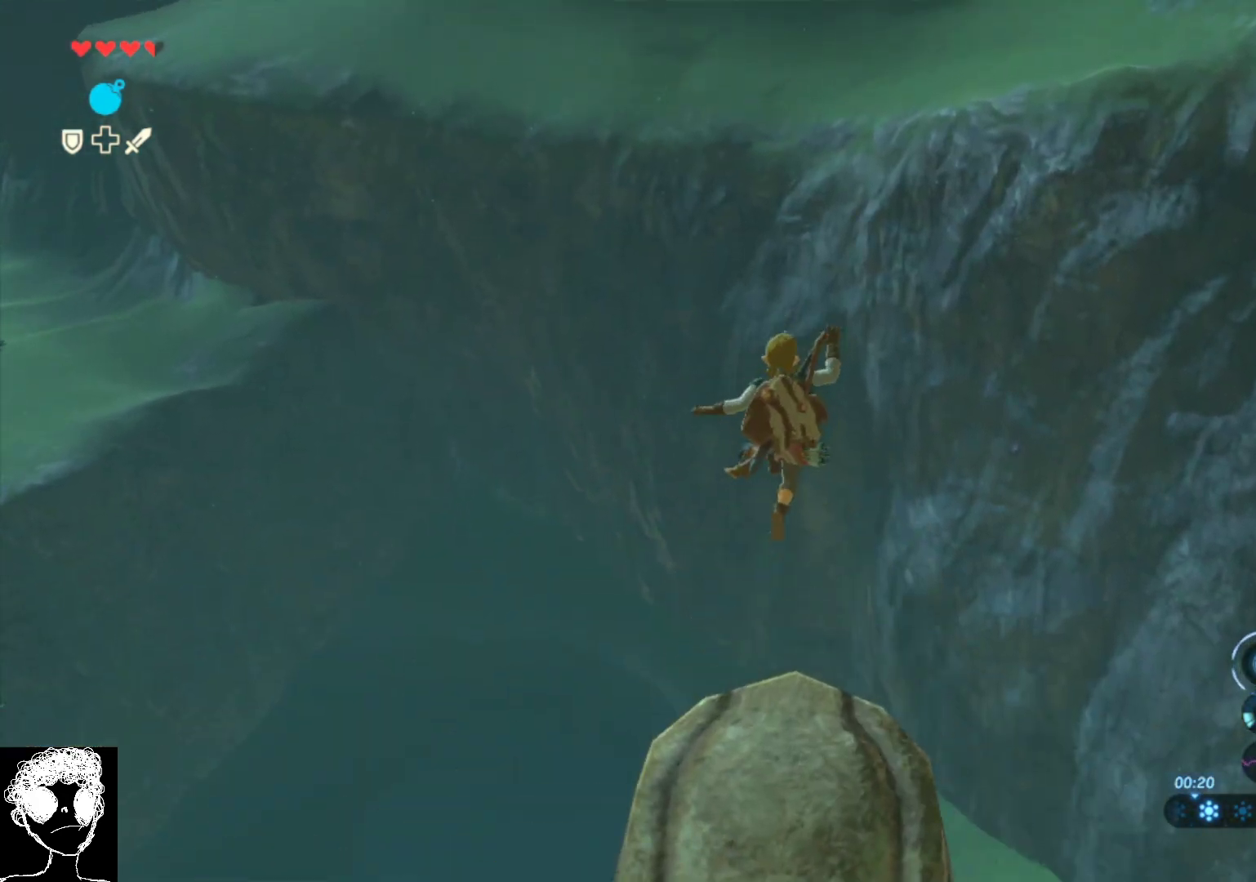
{"buttons": [], "left_stick": "up", "right_stick": "center", "events": [[67, "Y", "down"], [200, "Y", "up"]]}
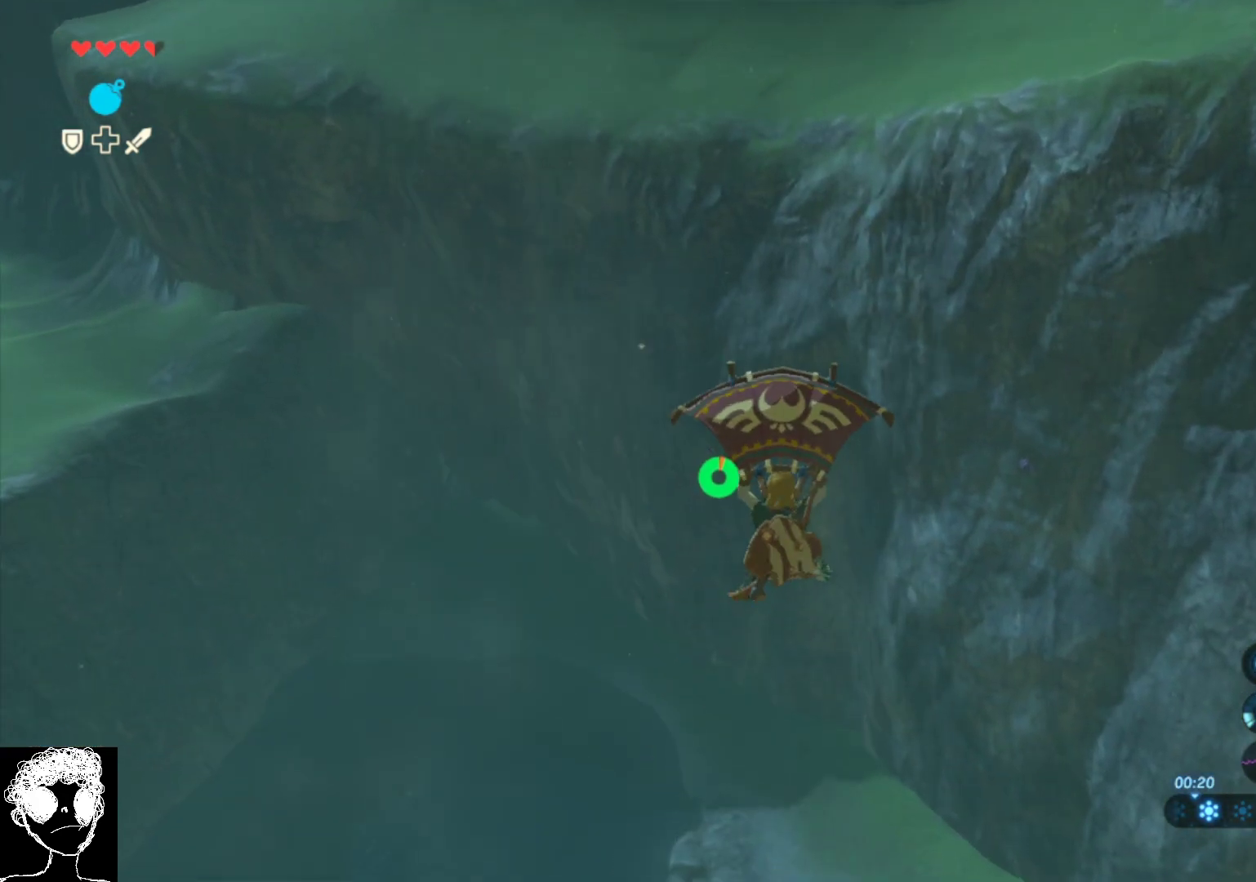
{"buttons": [], "left_stick": "up", "right_stick": "center", "events": [[83, "right_stick", "up-right"], [317, "right_stick", "up"], [500, "right_stick", "center"]]}
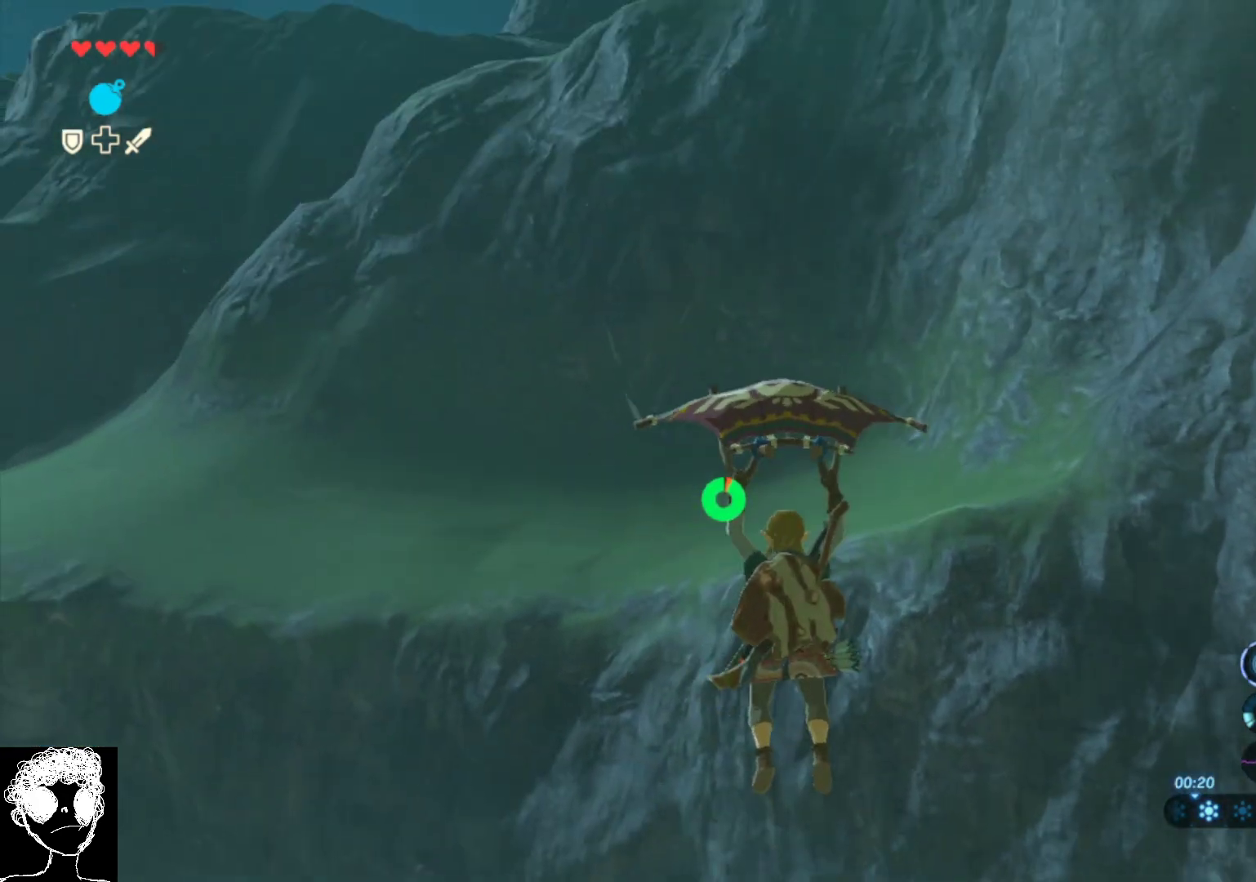
{"buttons": [], "left_stick": "up", "right_stick": "down-left", "events": [[50, "right_stick", "down-left"]]}
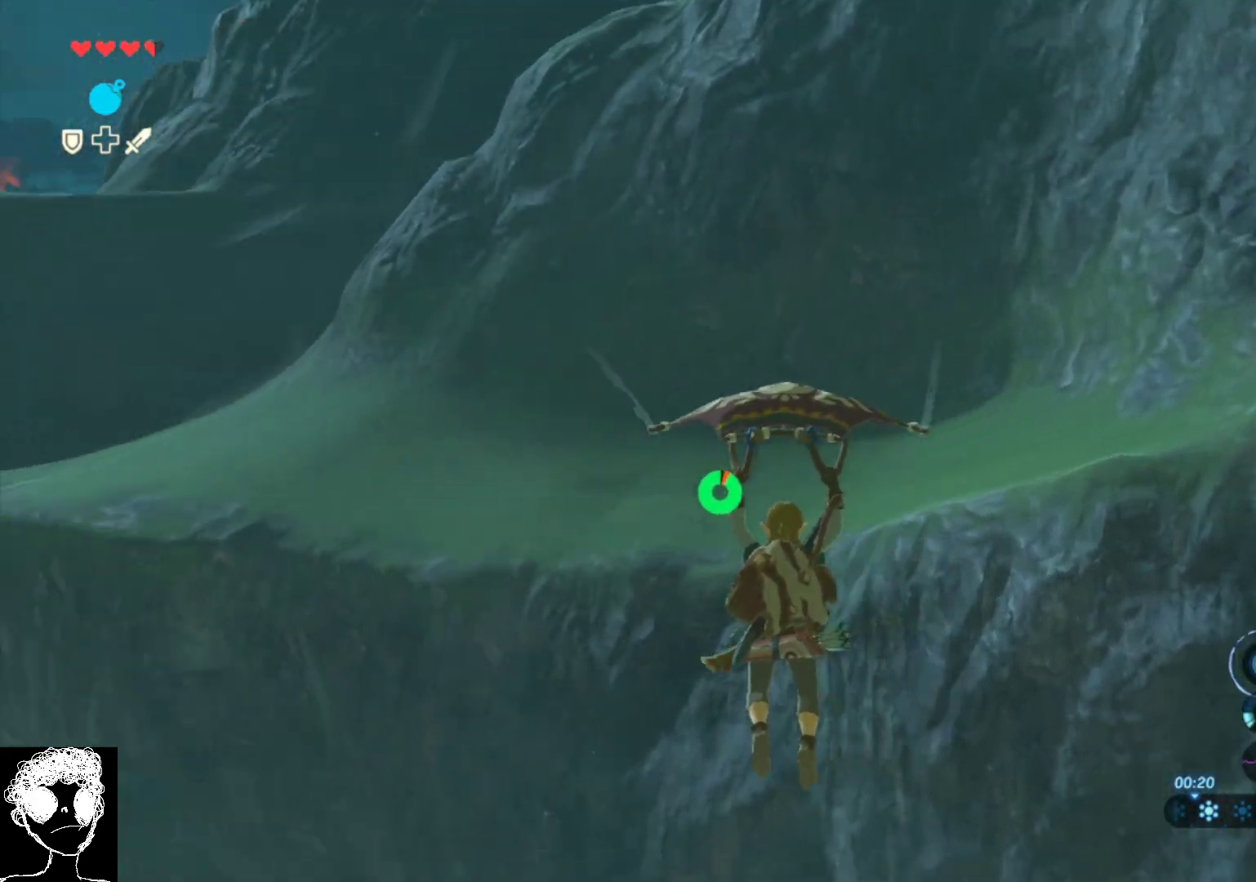
{"buttons": [], "left_stick": "up", "right_stick": "down", "events": [[100, "right_stick", "center"], [317, "right_stick", "down"]]}